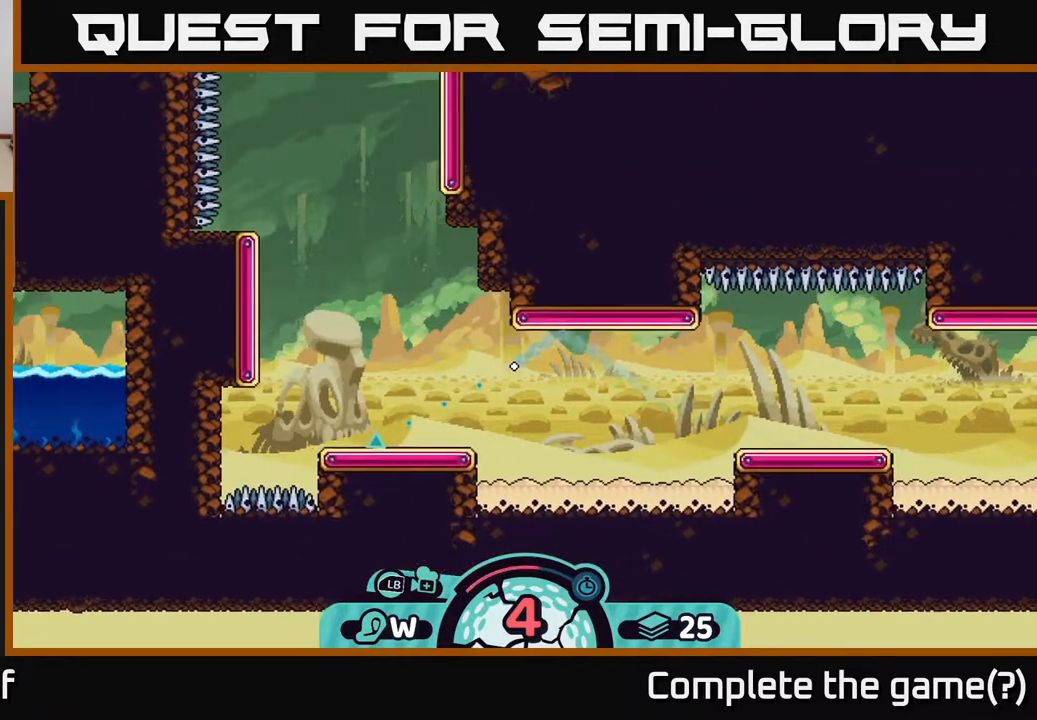
Gameplay with a controller (Xbox layout); each line is a JSON object with the inputs held at the frame after it. "events" lists button and stick changes between this image and that frame as [ms after this image, input, new state], when the widget could be followed in between.
{"buttons": [], "left_stick": "down-left", "right_stick": "center", "events": []}
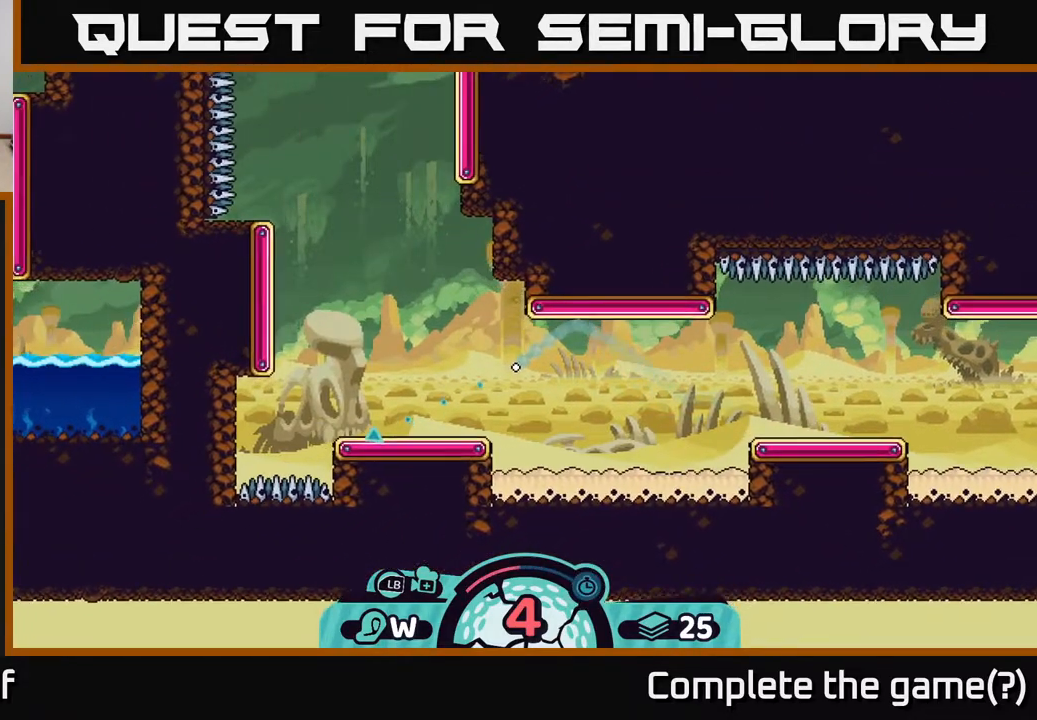
{"buttons": [], "left_stick": "left", "right_stick": "center", "events": [[233, "left_stick", "left"]]}
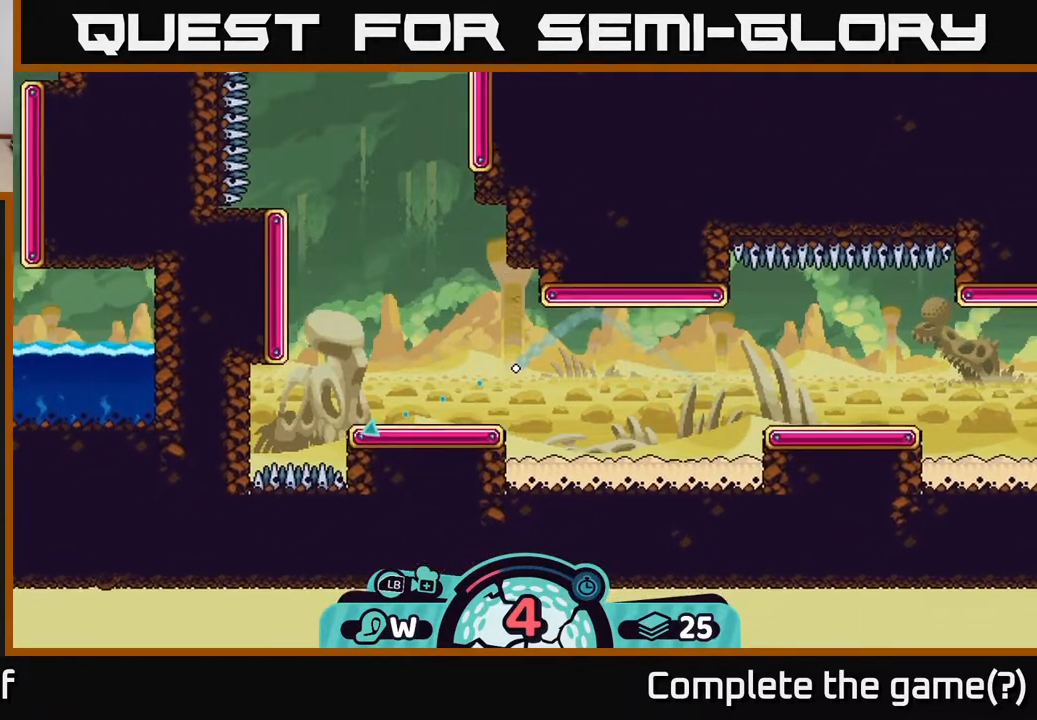
{"buttons": [], "left_stick": "left", "right_stick": "center", "events": []}
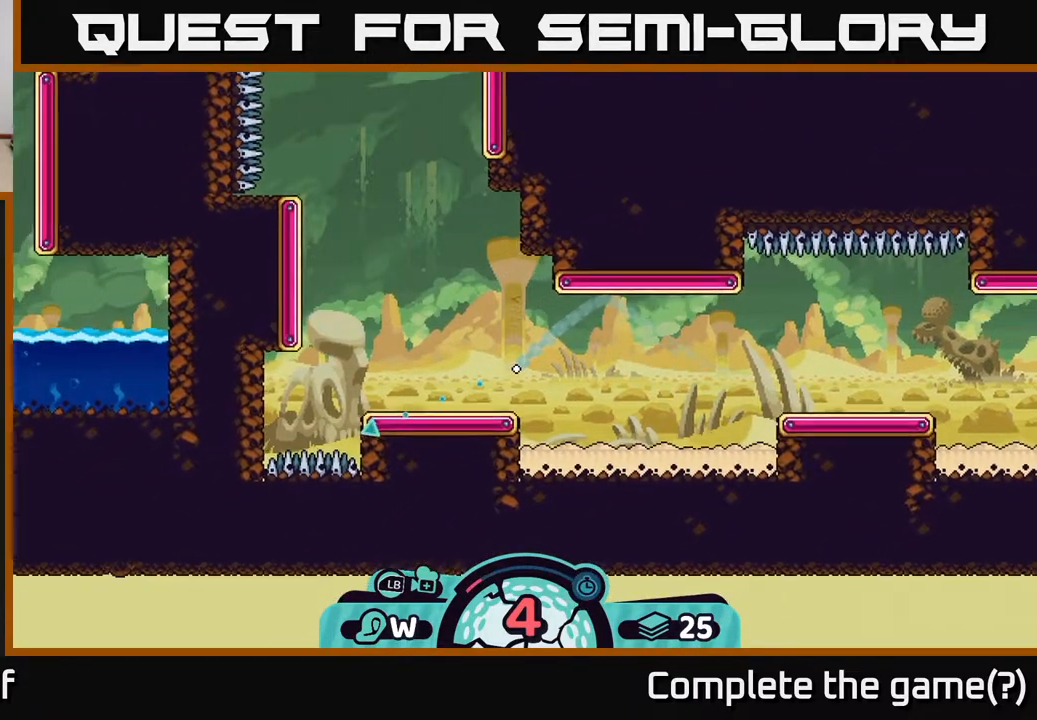
{"buttons": [], "left_stick": "left", "right_stick": "center", "events": []}
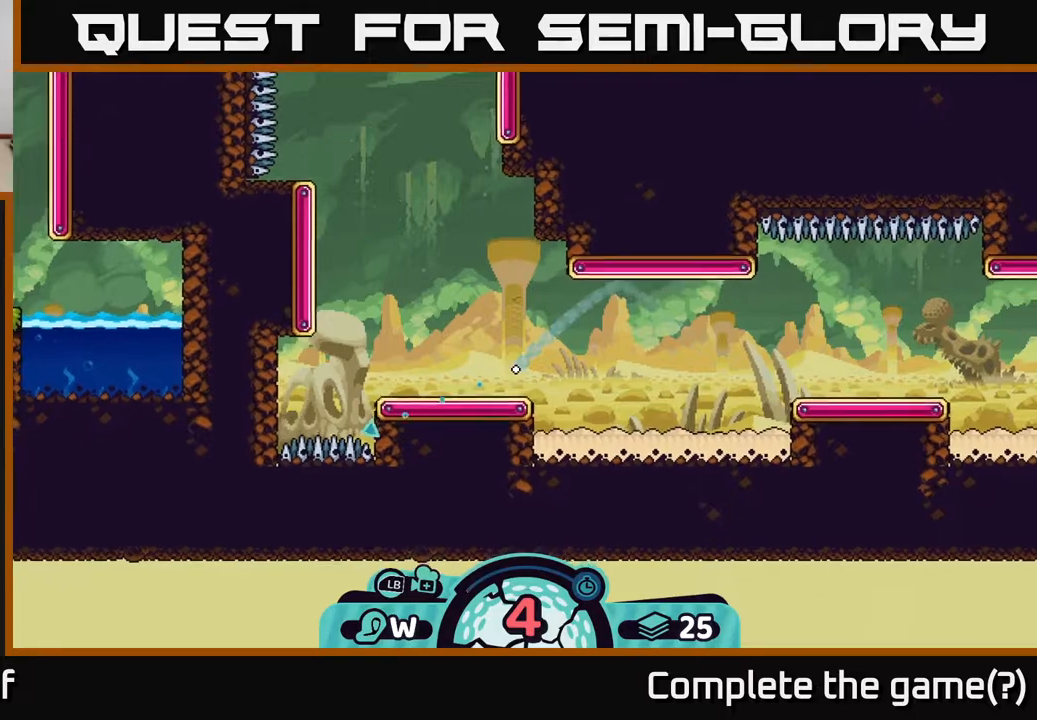
{"buttons": [], "left_stick": "up", "right_stick": "center", "events": [[367, "left_stick", "up"]]}
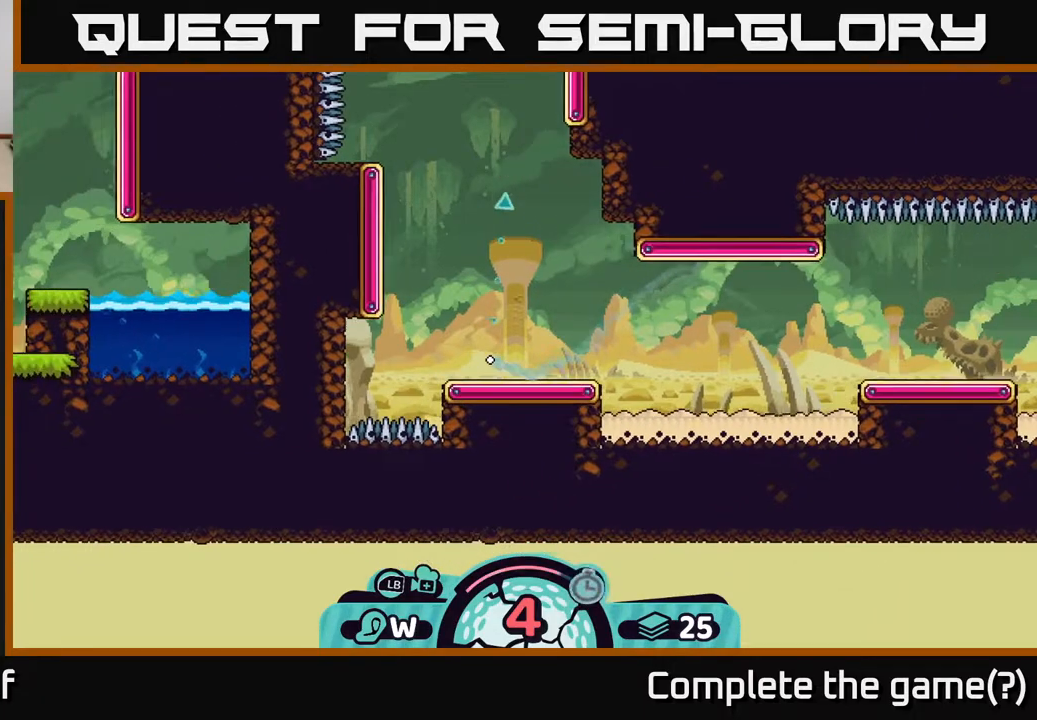
{"buttons": [], "left_stick": "up-left", "right_stick": "center", "events": [[167, "left_stick", "up-left"]]}
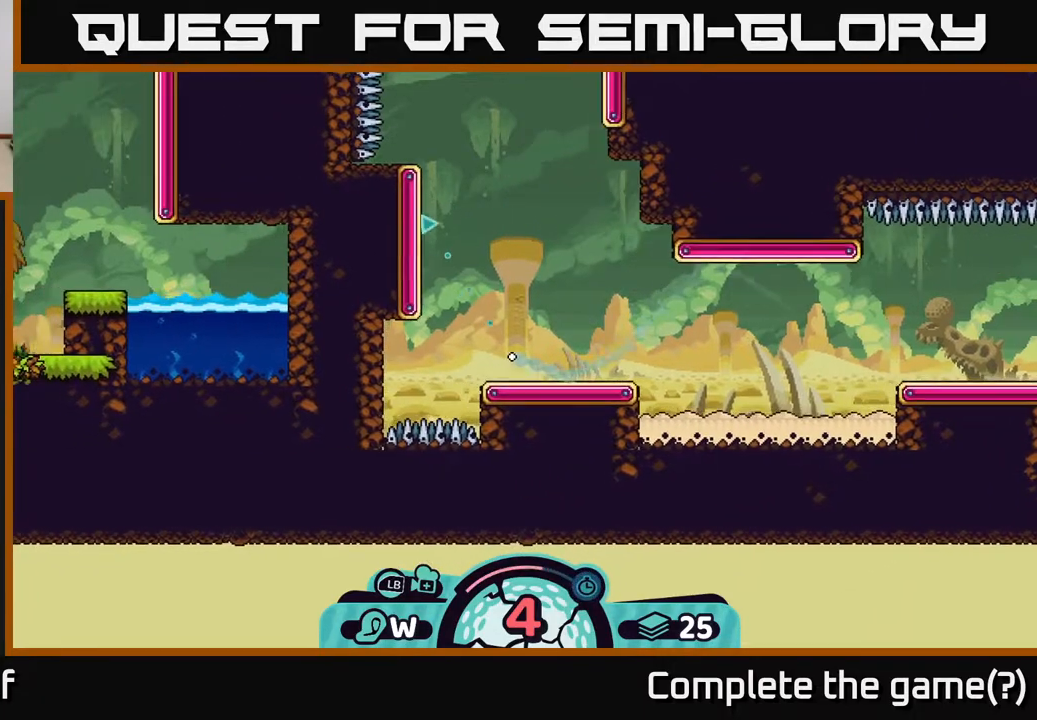
{"buttons": [], "left_stick": "up", "right_stick": "center", "events": [[100, "left_stick", "up"]]}
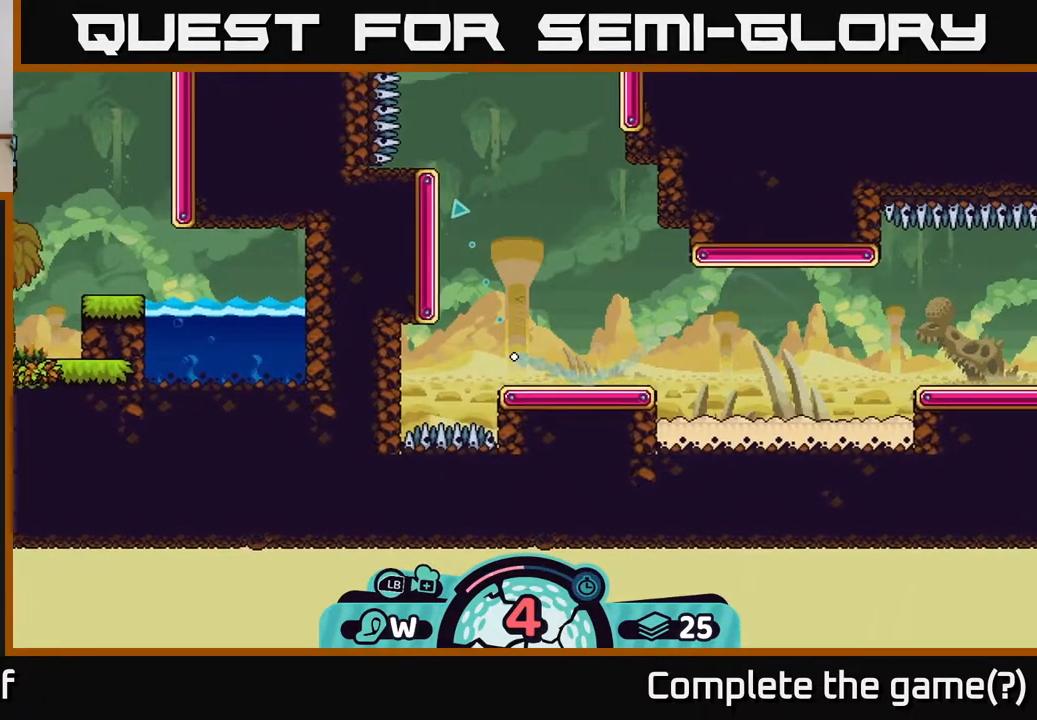
{"buttons": [], "left_stick": "up", "right_stick": "center", "events": []}
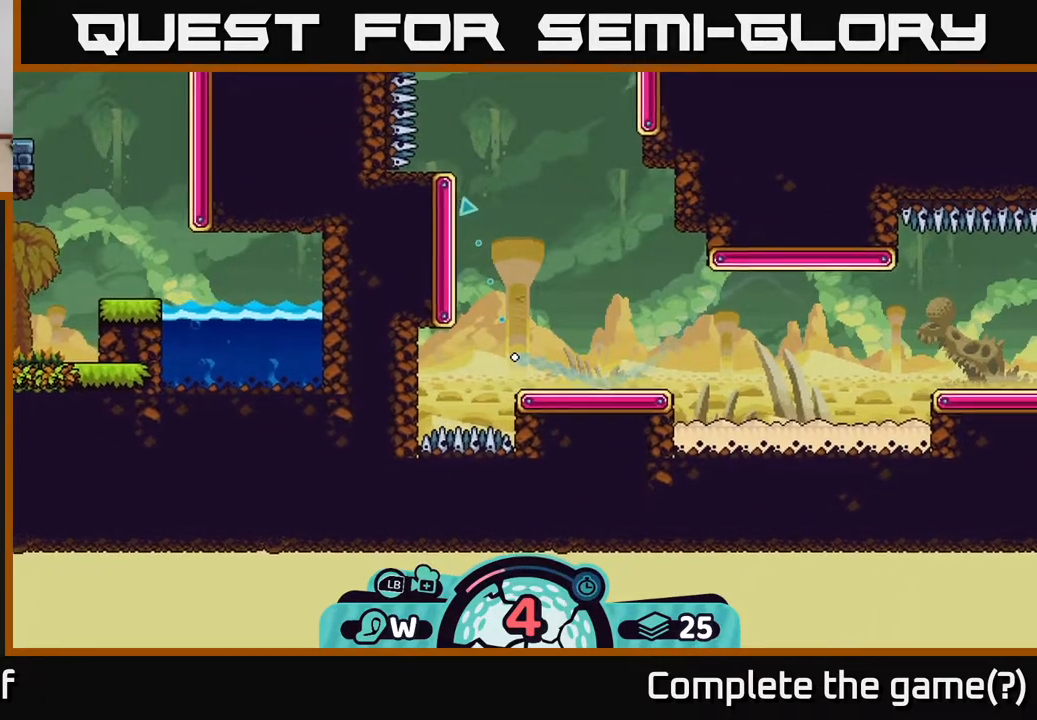
{"buttons": [], "left_stick": "up", "right_stick": "center", "events": []}
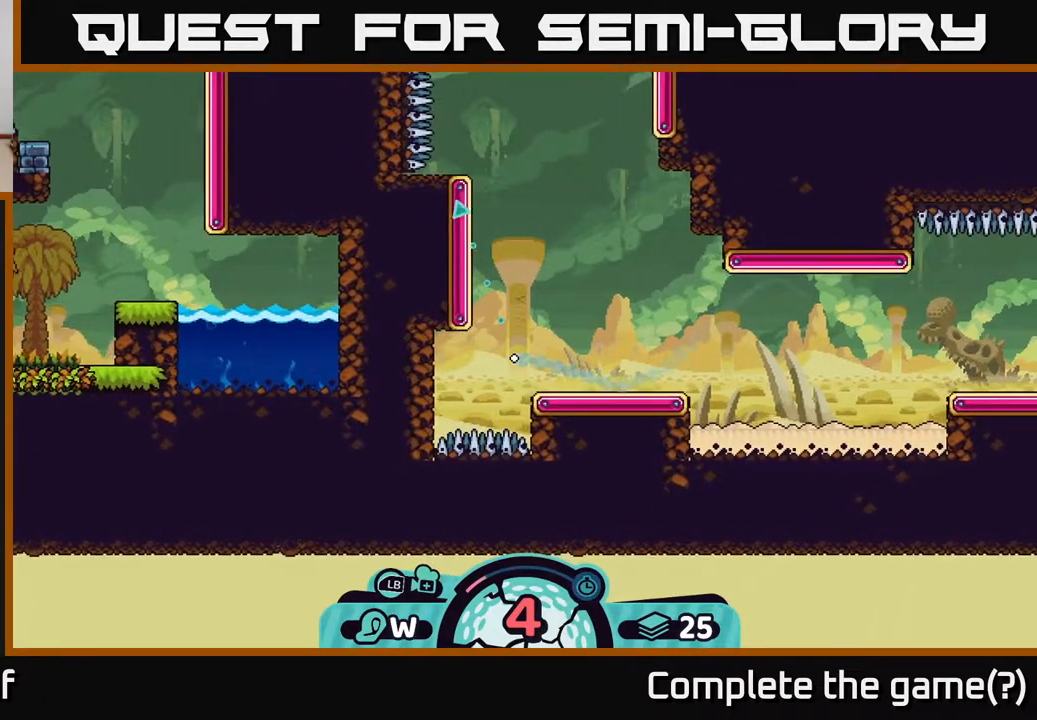
{"buttons": [], "left_stick": "up", "right_stick": "center", "events": []}
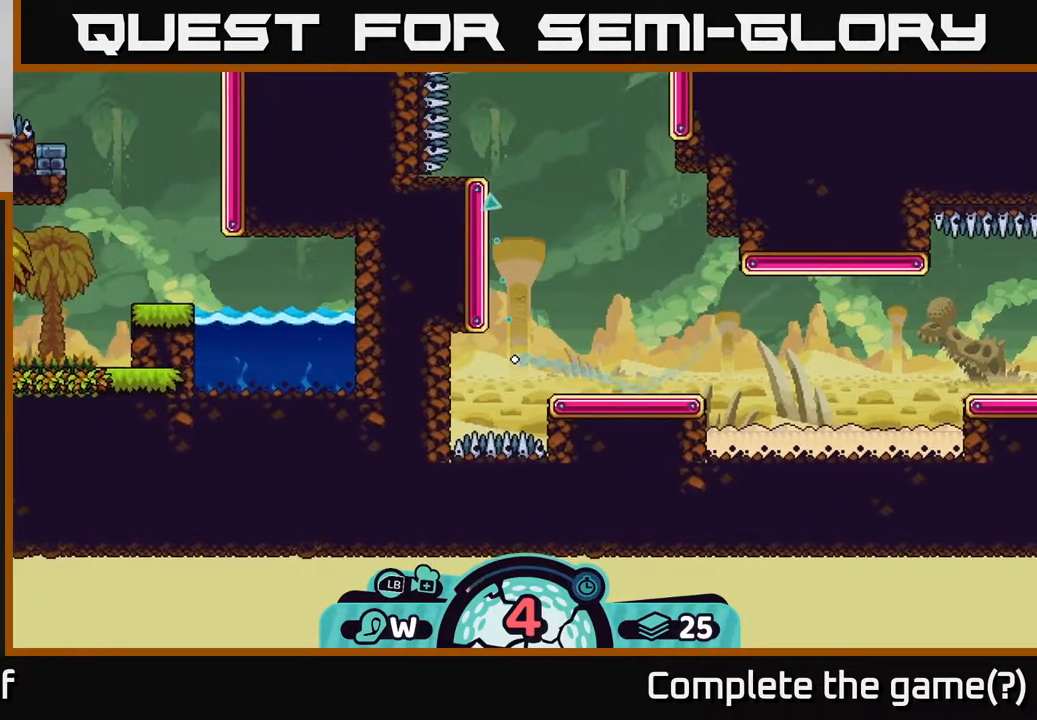
{"buttons": [], "left_stick": "up", "right_stick": "center", "events": []}
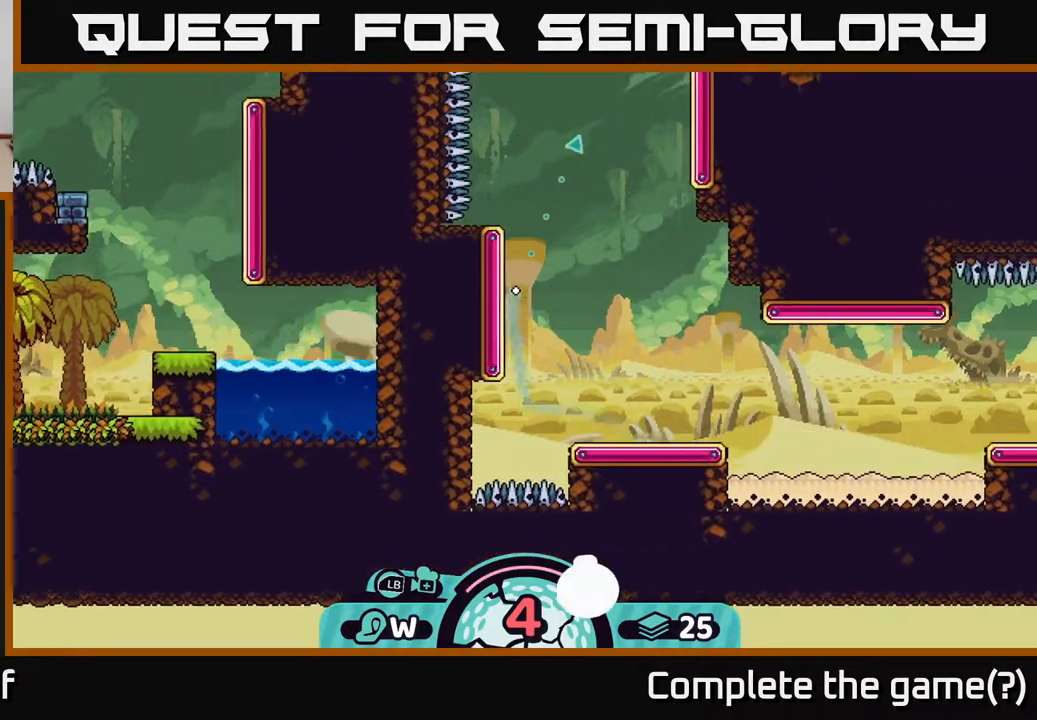
{"buttons": [], "left_stick": "up-right", "right_stick": "center", "events": [[50, "left_stick", "up-right"]]}
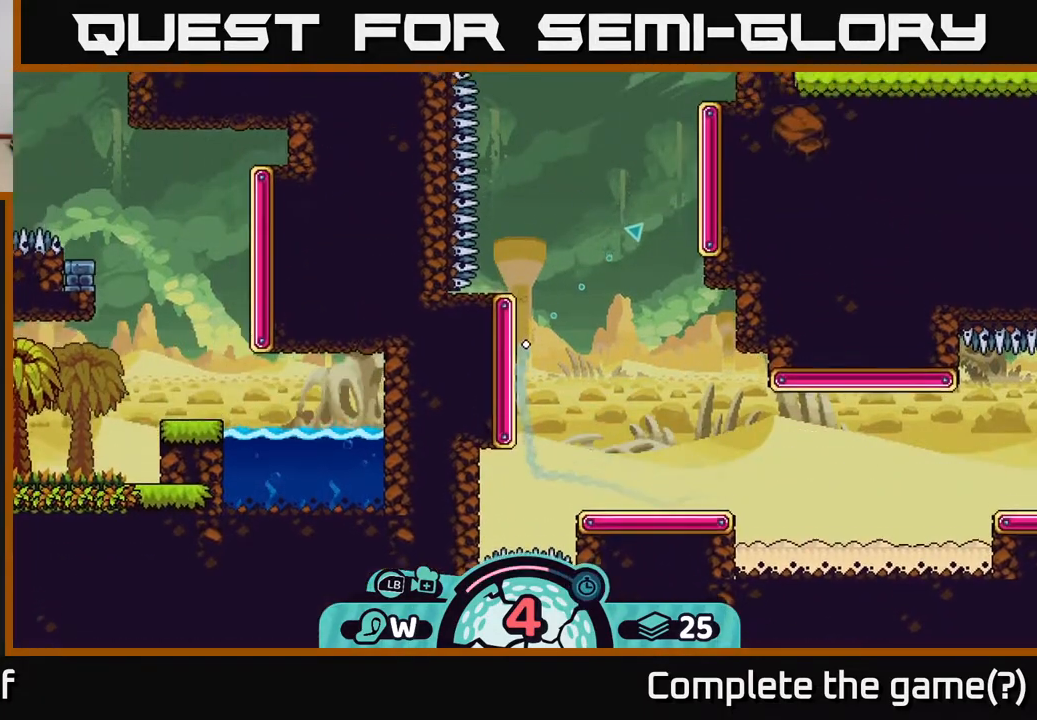
{"buttons": [], "left_stick": "up-right", "right_stick": "center", "events": []}
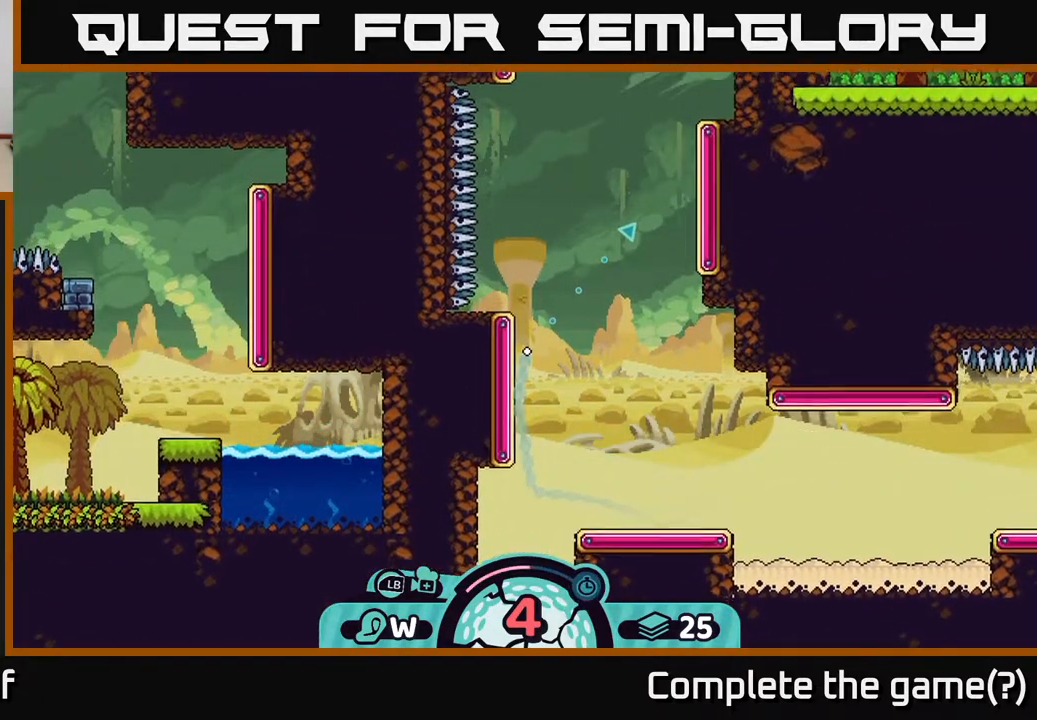
{"buttons": [], "left_stick": "up-right", "right_stick": "center", "events": []}
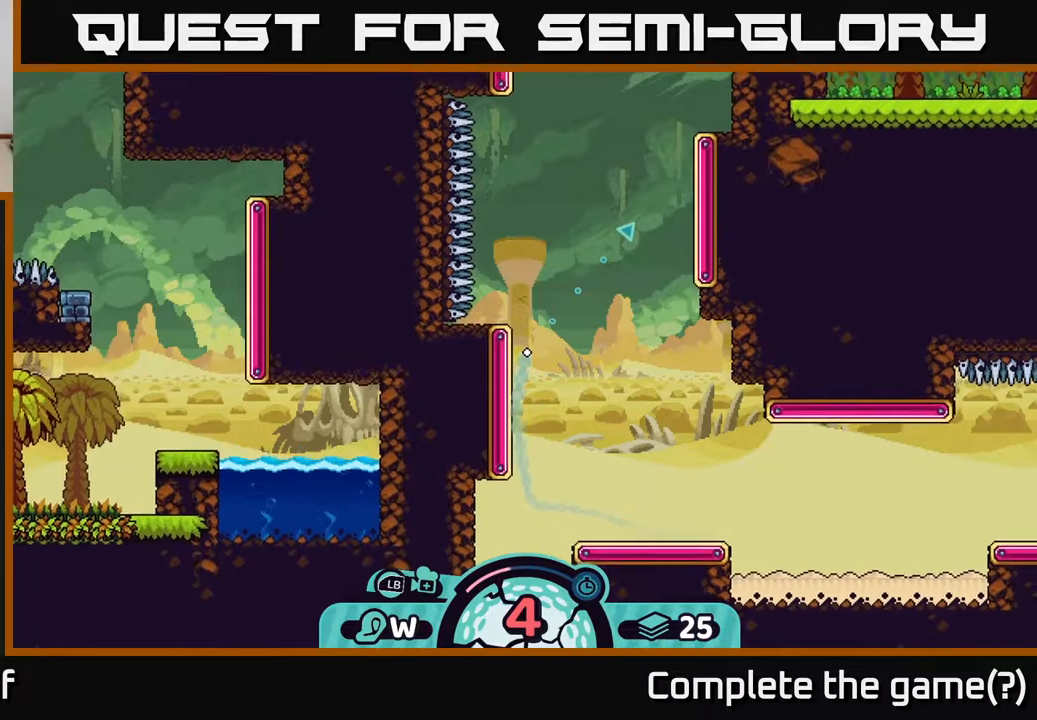
{"buttons": [], "left_stick": "up-right", "right_stick": "center", "events": []}
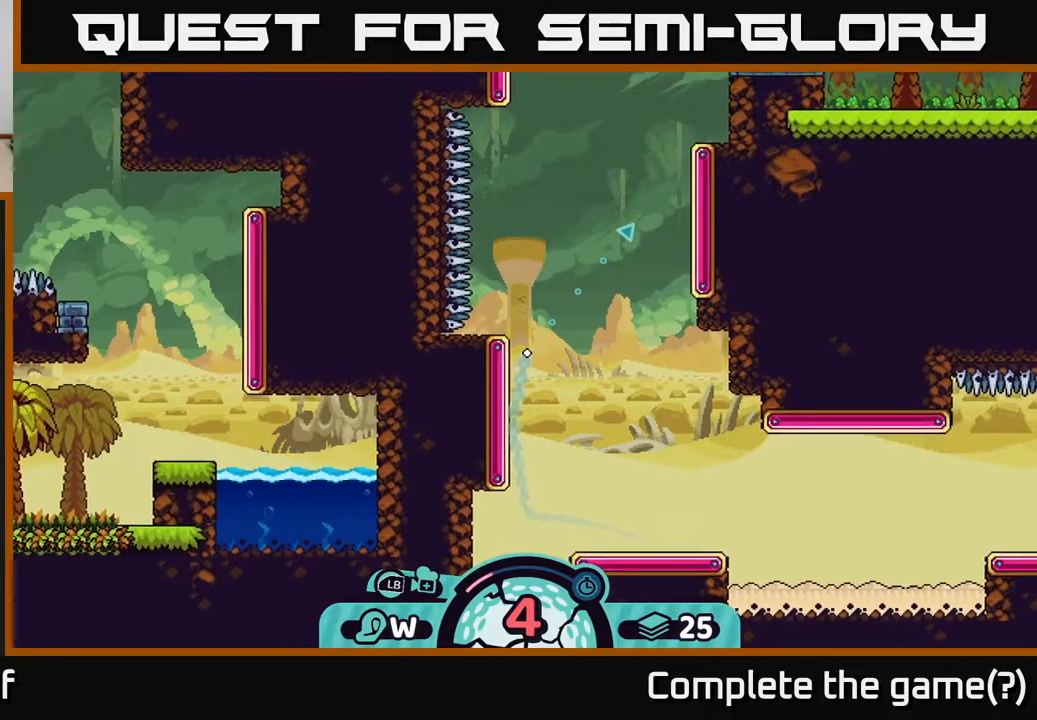
{"buttons": [], "left_stick": "up-right", "right_stick": "center", "events": []}
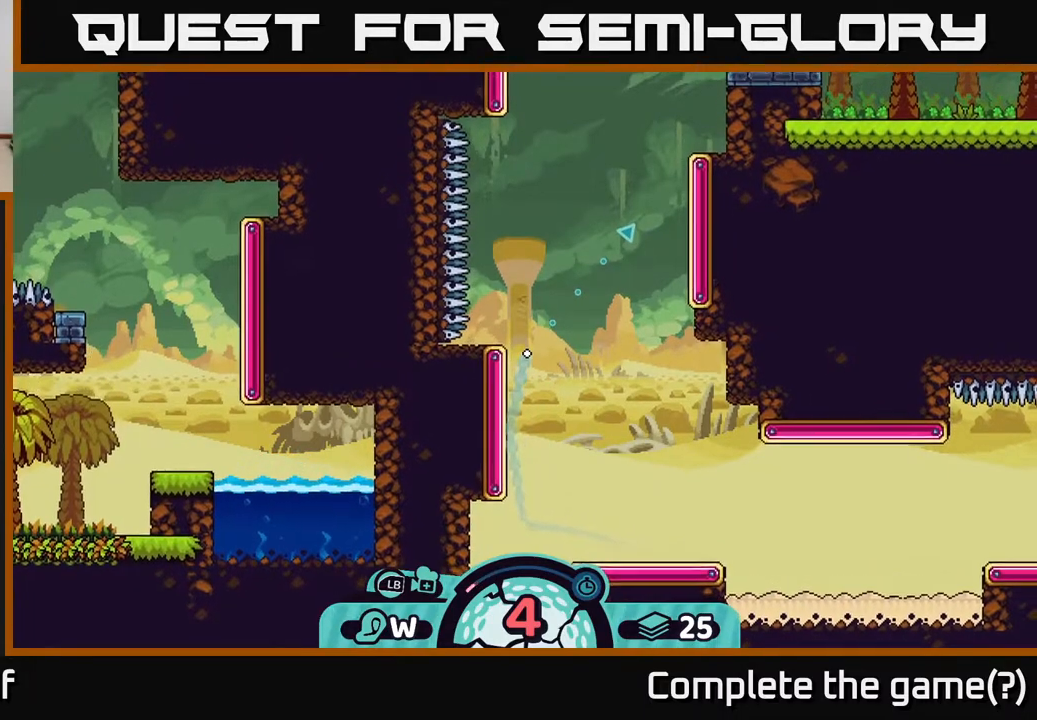
{"buttons": [], "left_stick": "up-right", "right_stick": "center", "events": []}
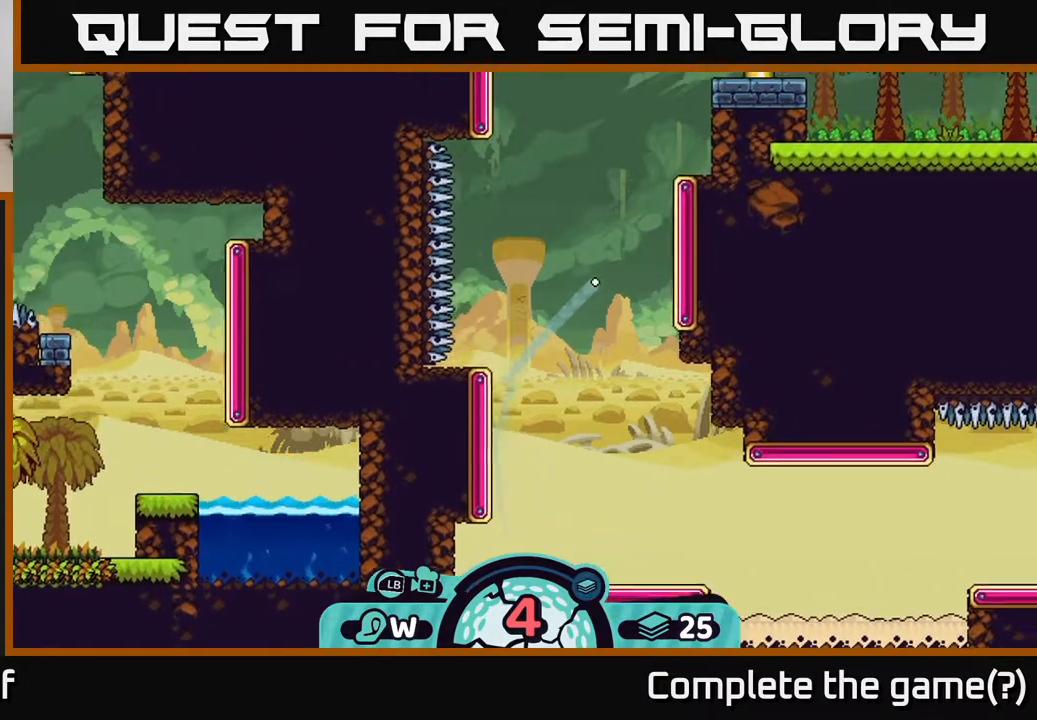
{"buttons": [], "left_stick": "up-left", "right_stick": "center", "events": [[317, "left_stick", "up"], [450, "left_stick", "up-left"]]}
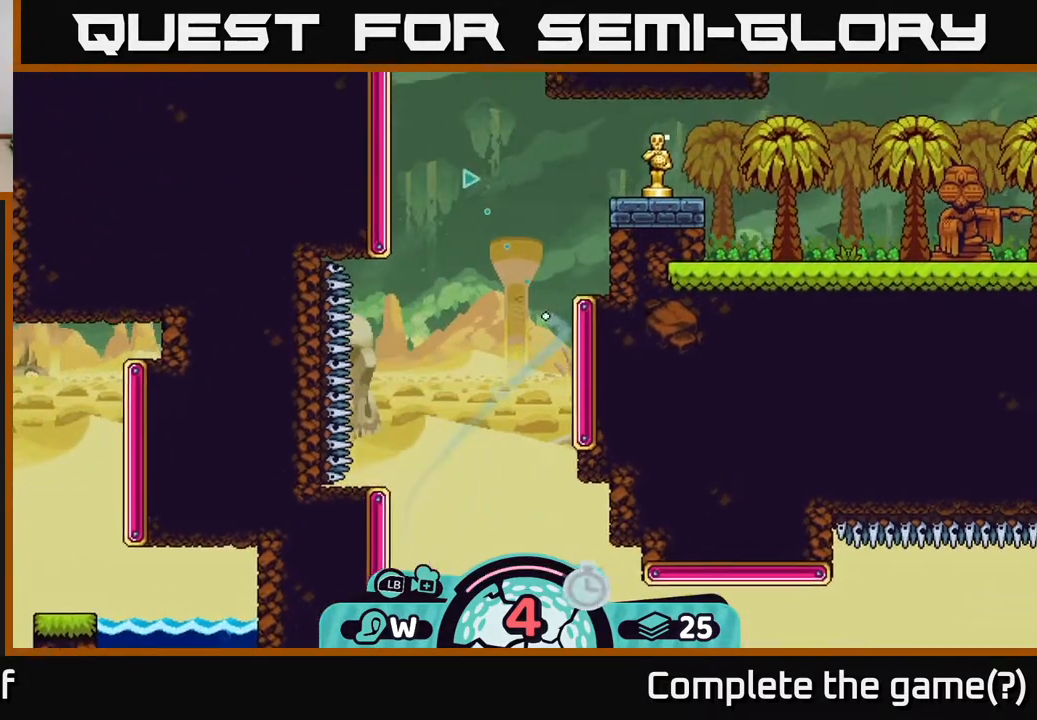
{"buttons": [], "left_stick": "up-left", "right_stick": "center", "events": []}
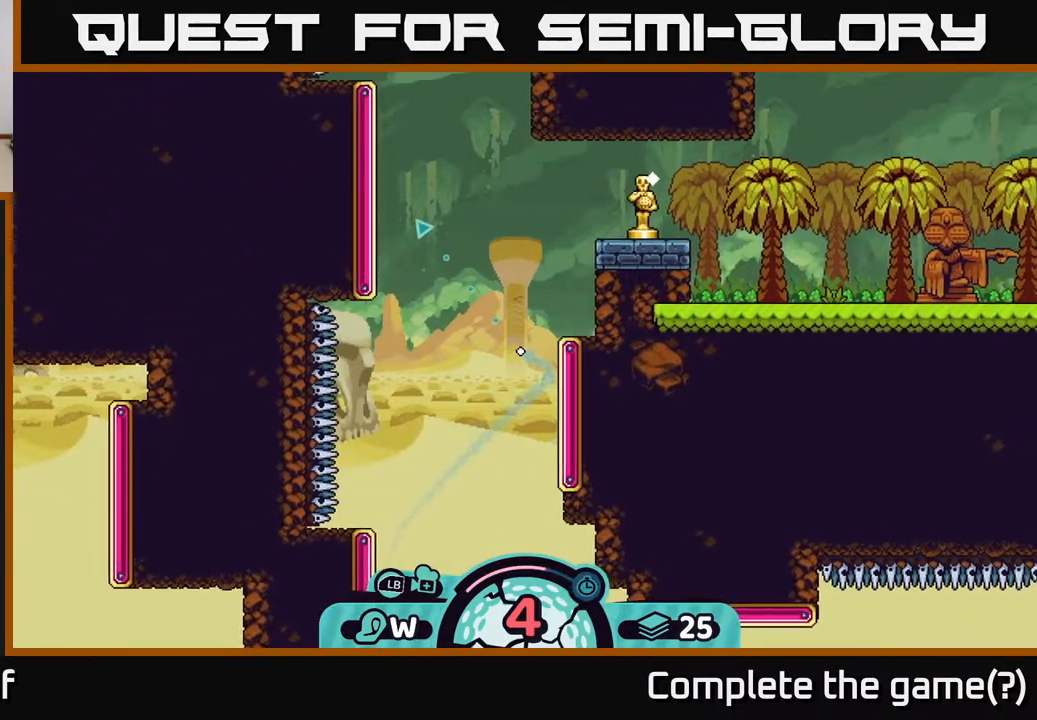
{"buttons": [], "left_stick": "up-left", "right_stick": "center", "events": []}
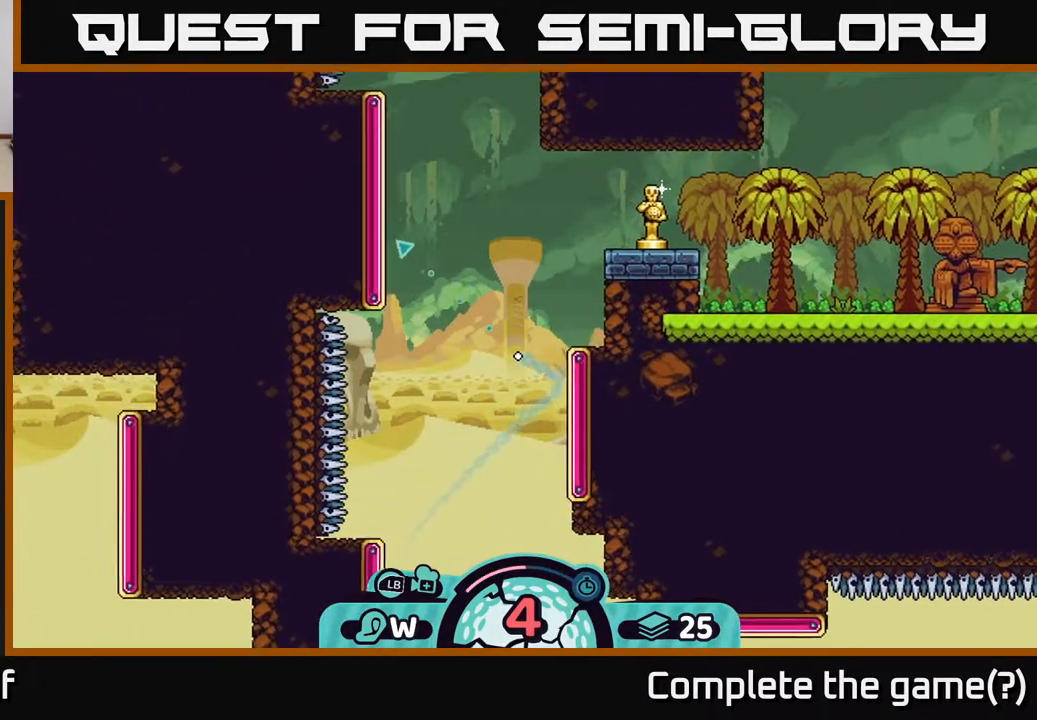
{"buttons": [], "left_stick": "up-left", "right_stick": "center", "events": []}
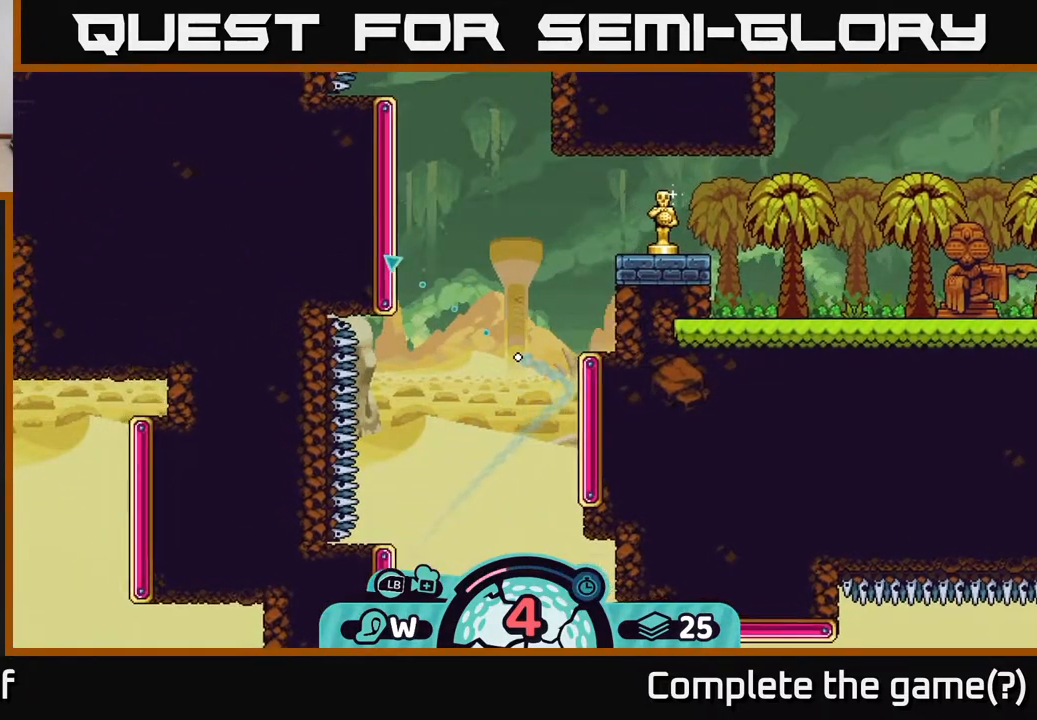
{"buttons": [], "left_stick": "up-left", "right_stick": "center", "events": []}
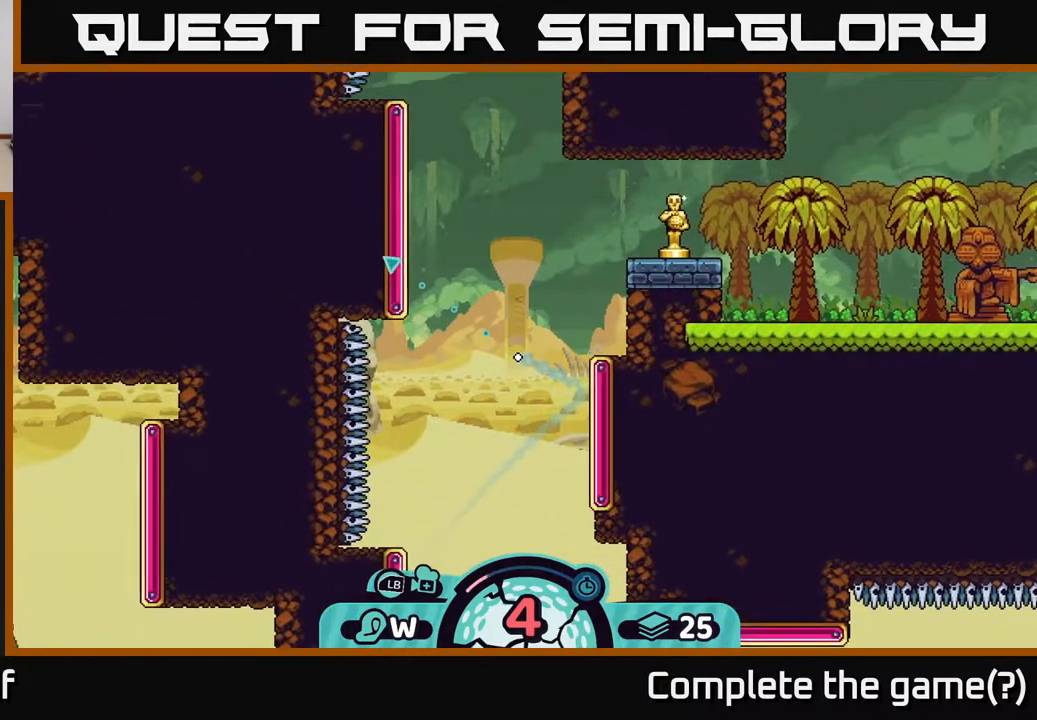
{"buttons": [], "left_stick": "up-left", "right_stick": "center", "events": []}
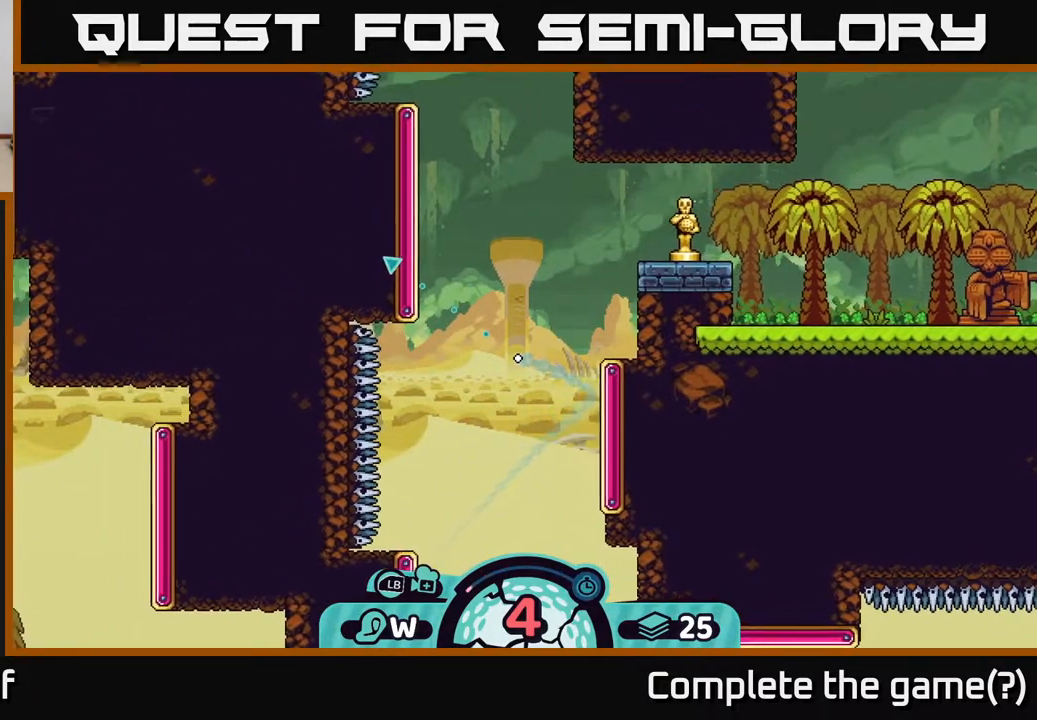
{"buttons": [], "left_stick": "up-left", "right_stick": "center", "events": []}
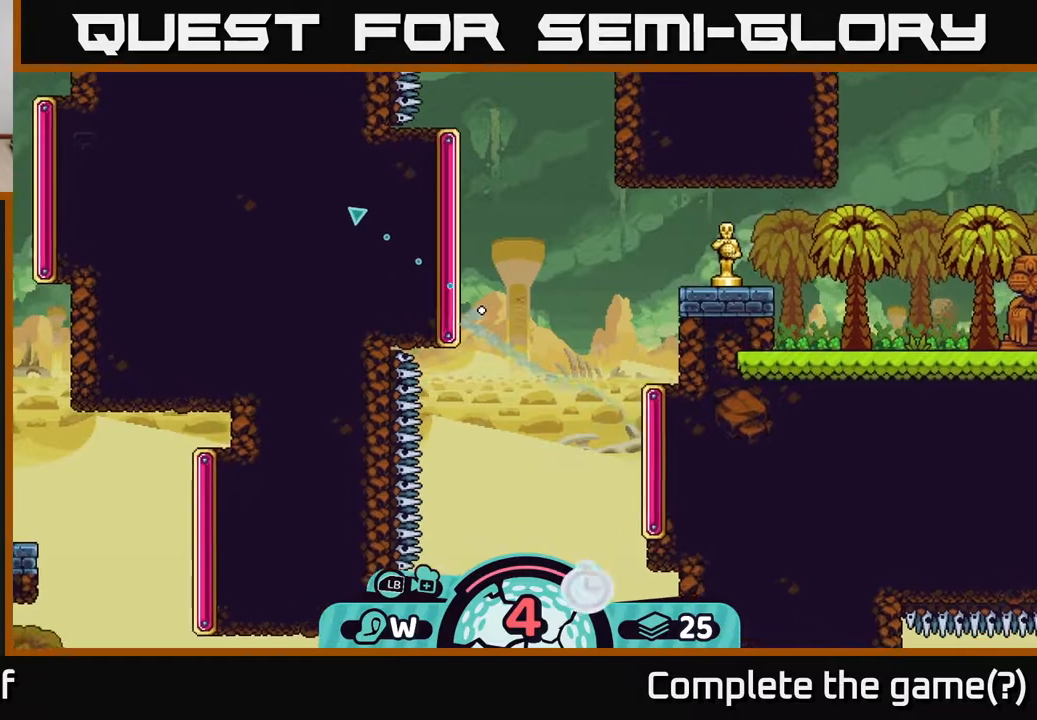
{"buttons": [], "left_stick": "right", "right_stick": "center", "events": [[83, "left_stick", "up-right"], [183, "left_stick", "right"]]}
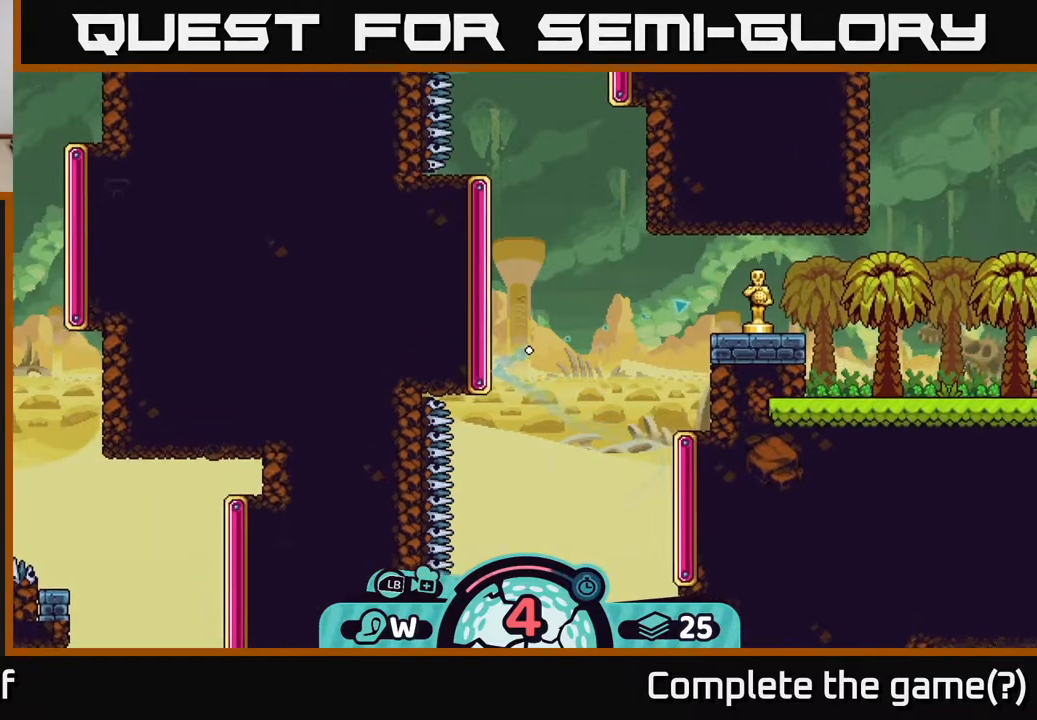
{"buttons": [], "left_stick": "right", "right_stick": "center", "events": []}
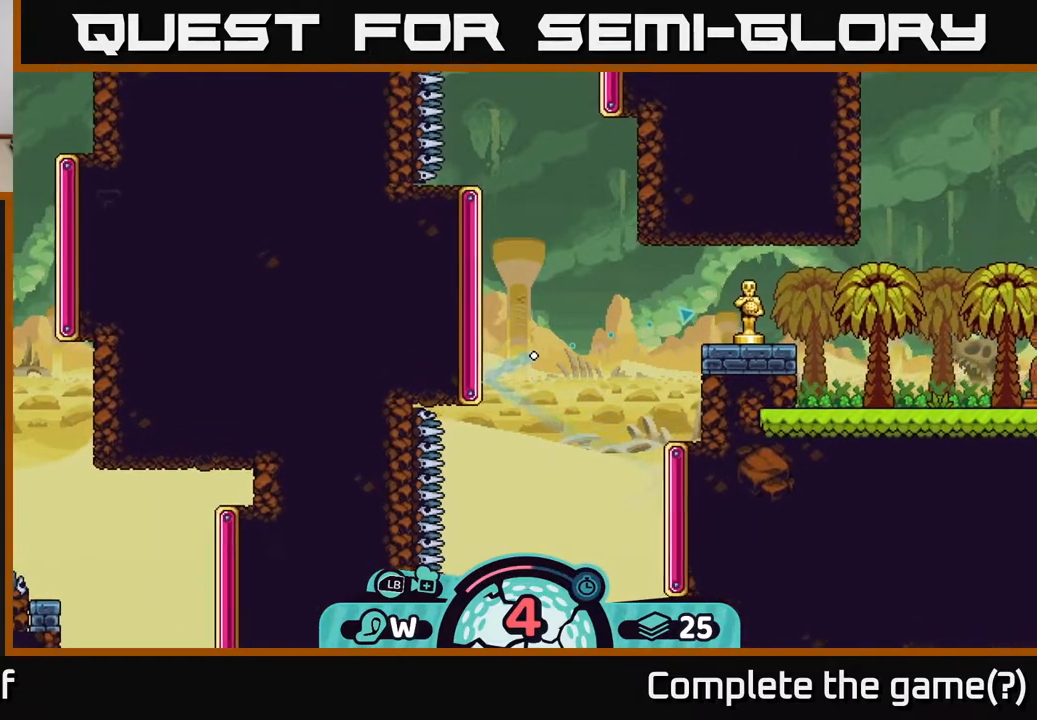
{"buttons": [], "left_stick": "right", "right_stick": "center", "events": []}
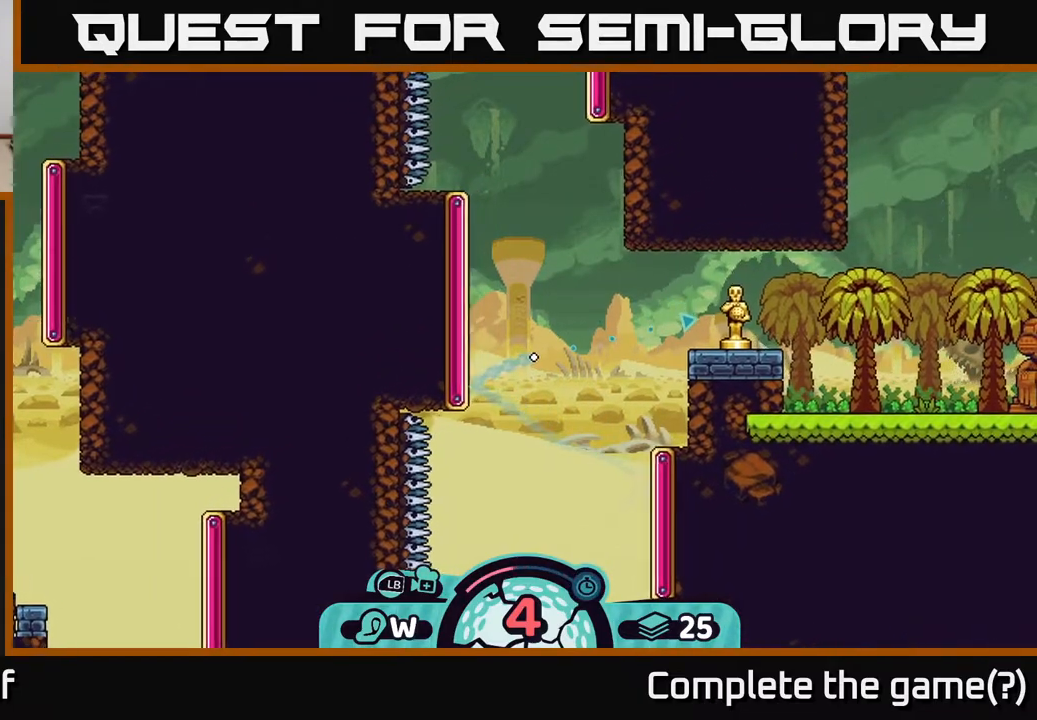
{"buttons": [], "left_stick": "right", "right_stick": "center", "events": []}
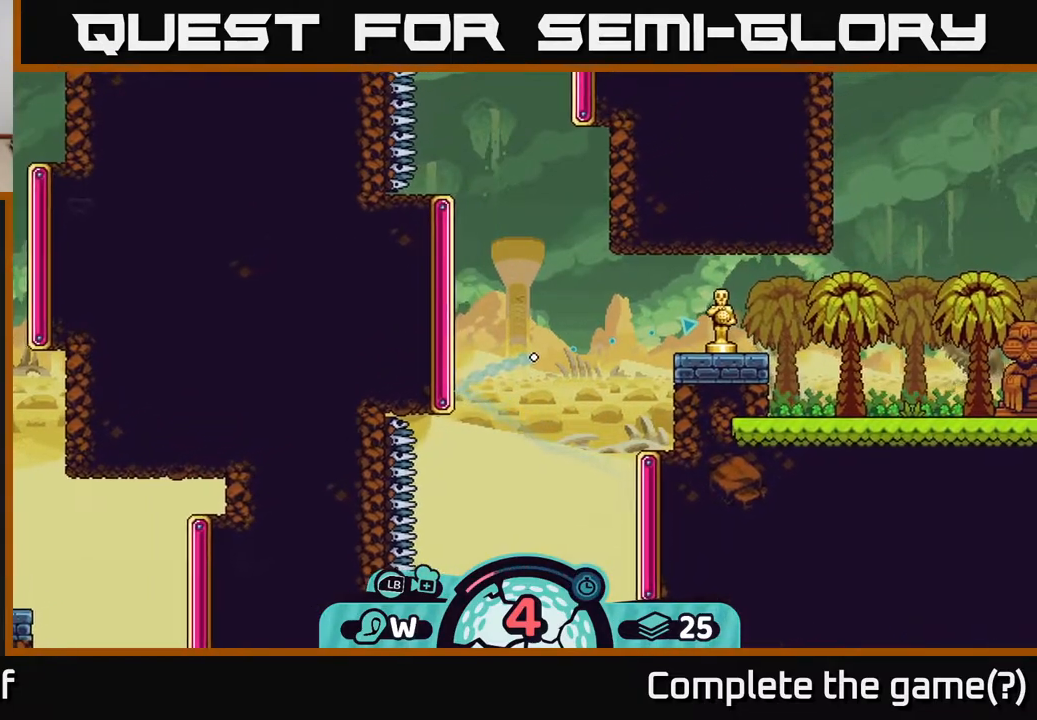
{"buttons": [], "left_stick": "right", "right_stick": "center", "events": []}
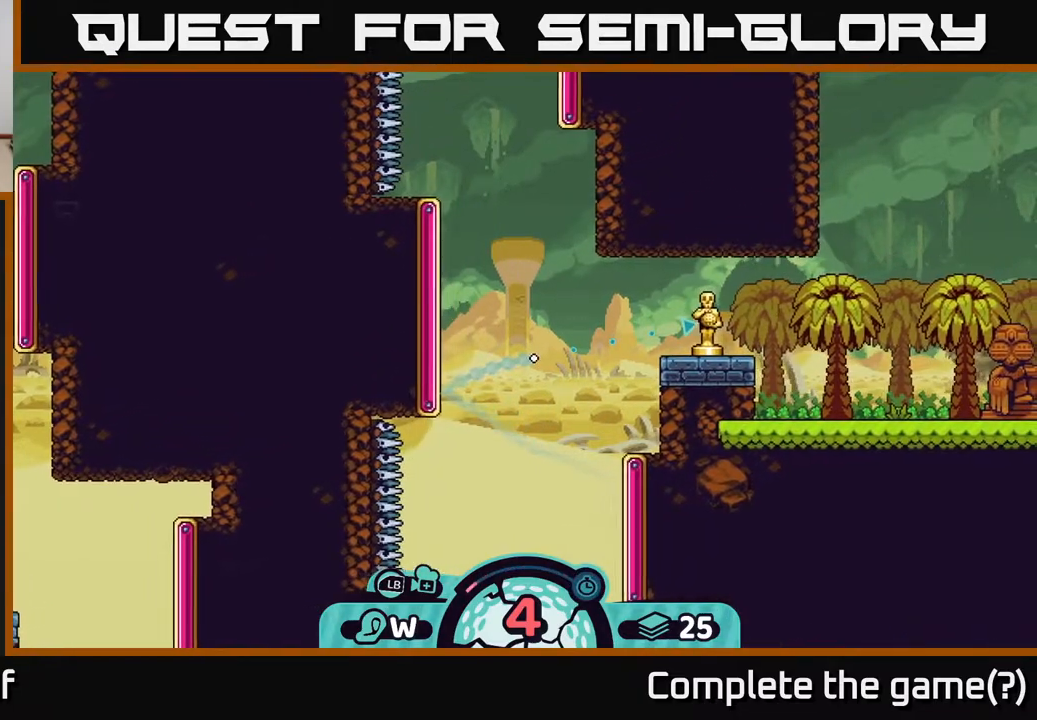
{"buttons": [], "left_stick": "right", "right_stick": "center", "events": []}